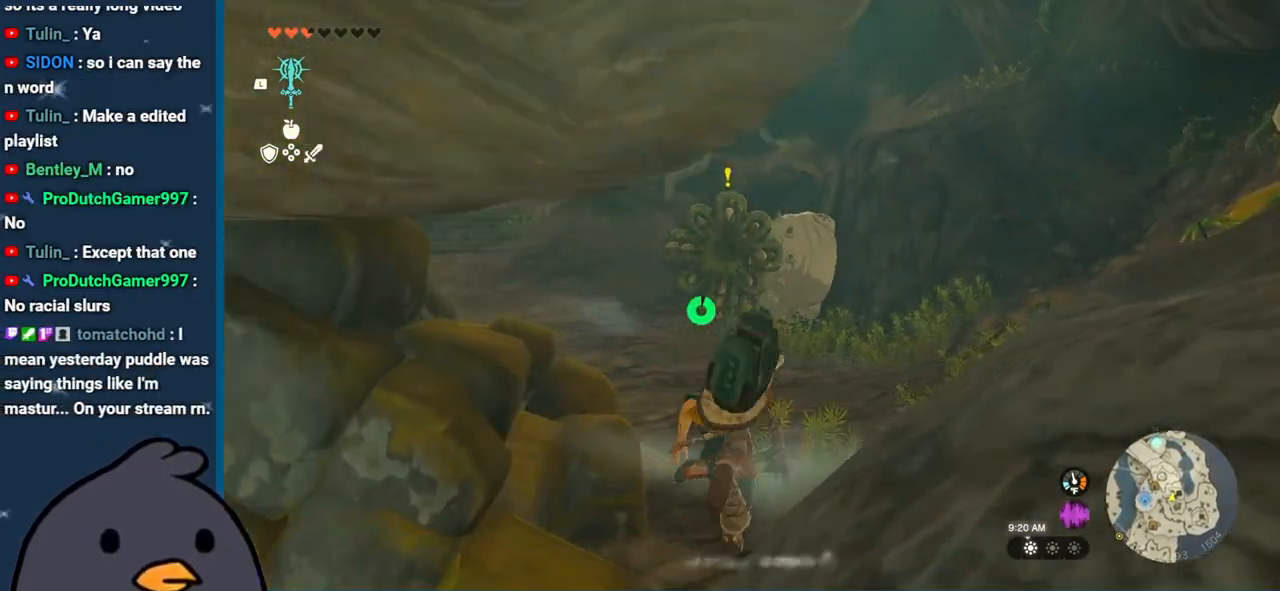
Gameplay with a controller (Nintendo layout); each line is a JSON object with the inputs held at the frame after it. "events" lists button and stick changes between this image and that frame as [ms after this image, input, new state], when the widget could be followed in between. Not read: L3 R3.
{"buttons": [], "left_stick": "up", "right_stick": "down-left", "events": [[233, "right_stick", "down-left"]]}
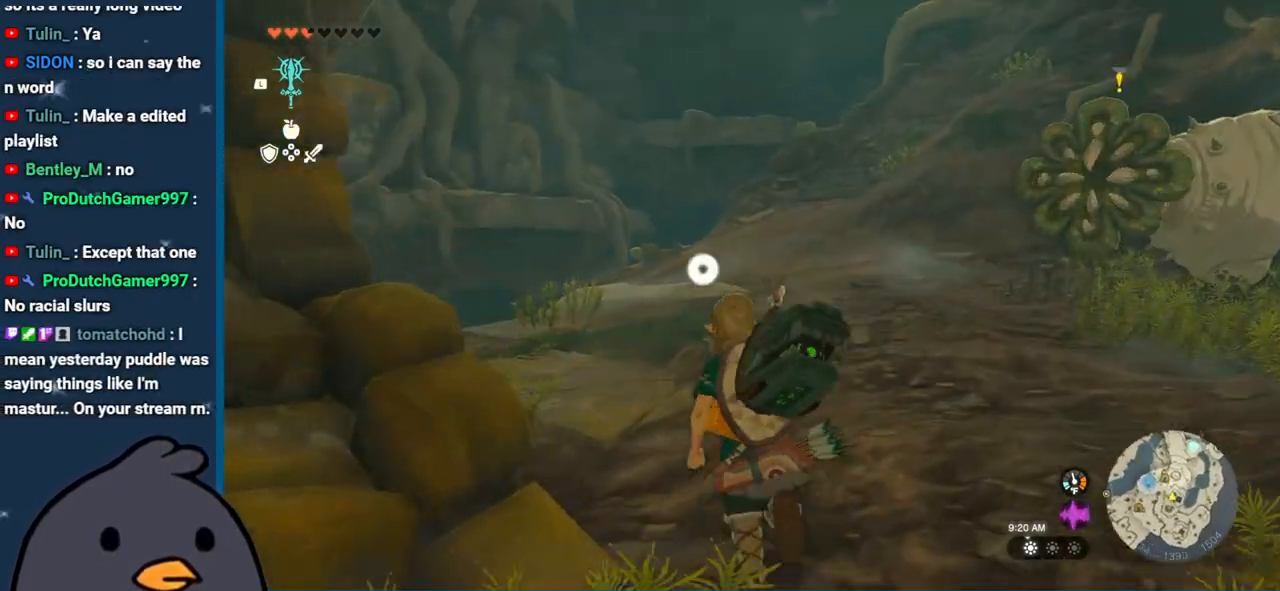
{"buttons": [], "left_stick": "up", "right_stick": "left", "events": [[133, "left_stick", "up-left"], [333, "left_stick", "up"], [450, "right_stick", "left"]]}
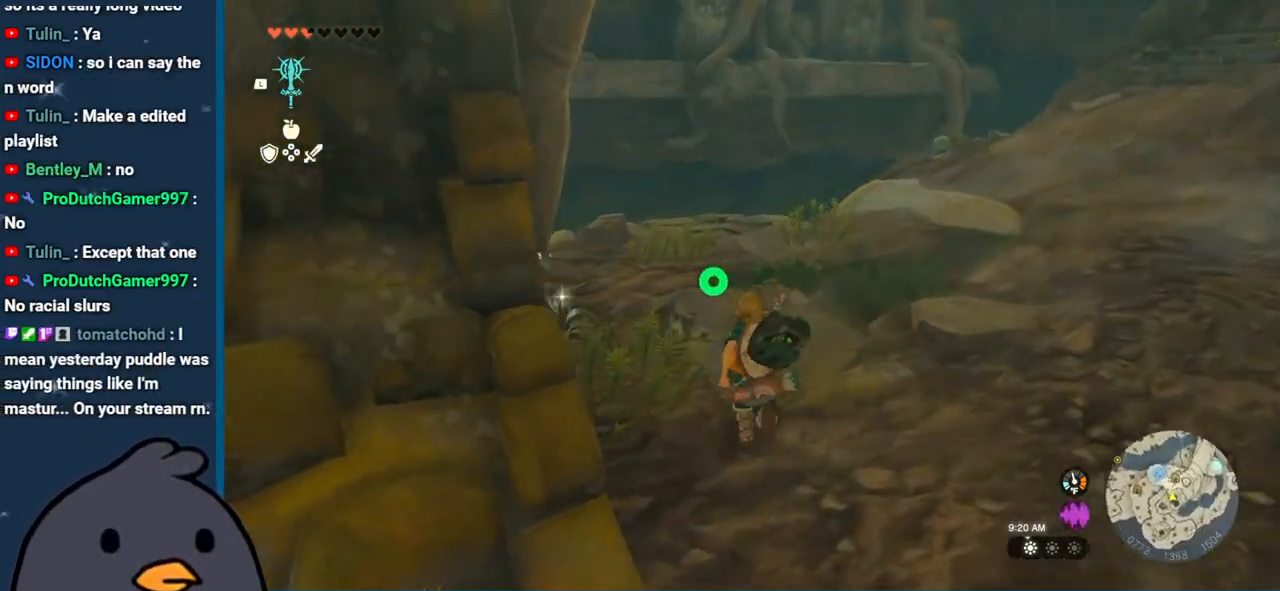
{"buttons": [], "left_stick": "left", "right_stick": "center", "events": [[267, "right_stick", "center"], [400, "left_stick", "left"]]}
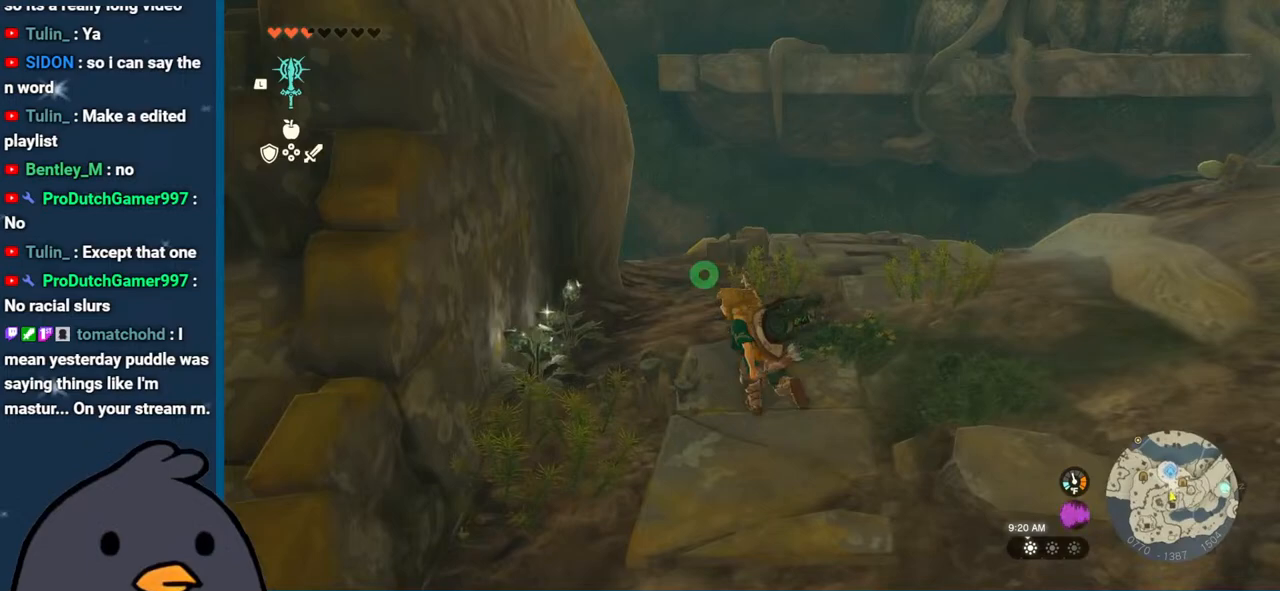
{"buttons": ["A"], "left_stick": "center", "right_stick": "center", "events": [[17, "A", "down"], [100, "left_stick", "down-left"], [117, "A", "up"], [183, "A", "down"], [200, "left_stick", "center"], [267, "A", "up"], [317, "A", "down"], [400, "A", "up"], [500, "A", "down"]]}
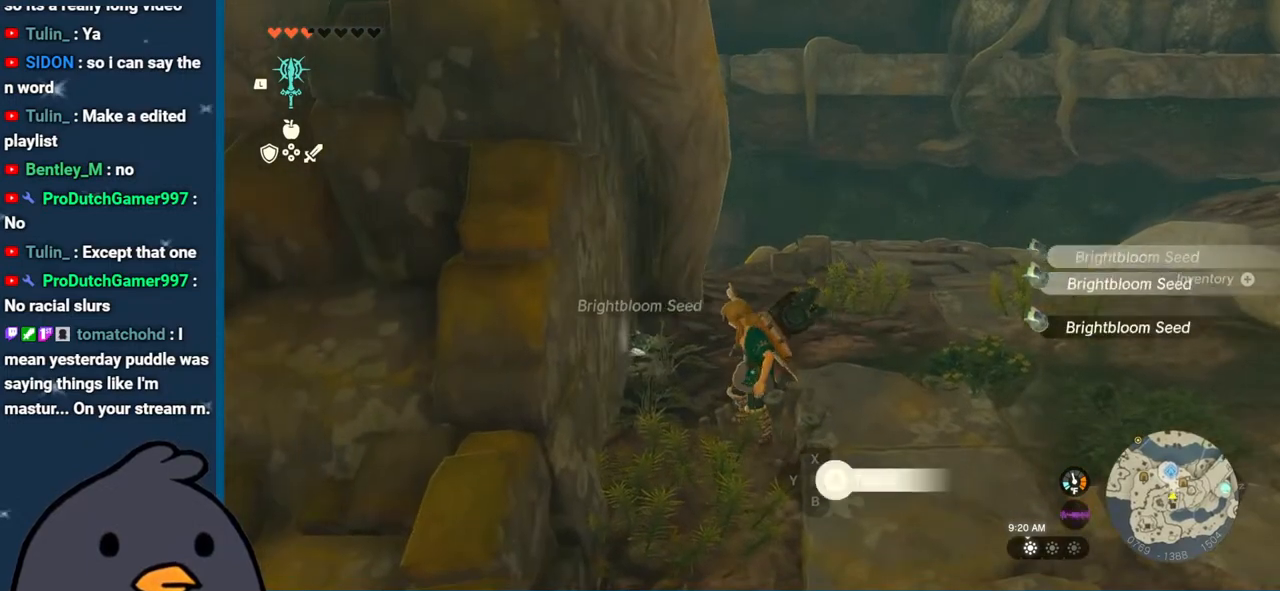
{"buttons": ["A"], "left_stick": "up-right", "right_stick": "center", "events": [[33, "left_stick", "up"], [67, "A", "up"], [133, "A", "down"], [217, "A", "up"], [283, "A", "down"], [367, "A", "up"], [450, "A", "down"], [450, "left_stick", "up-right"]]}
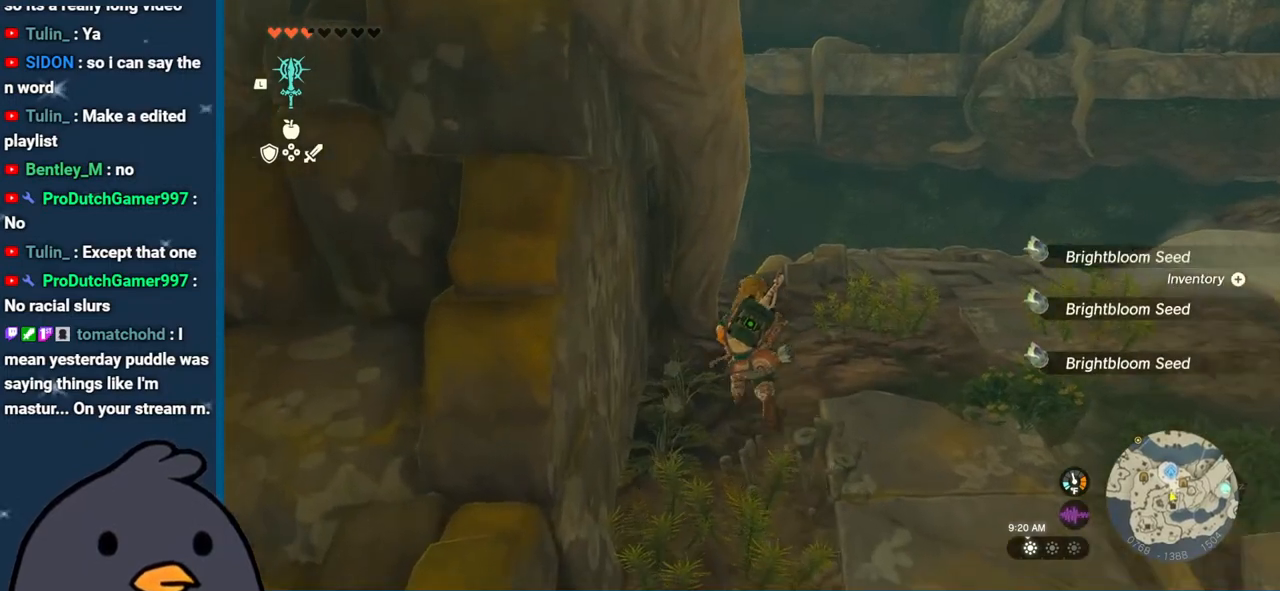
{"buttons": [], "left_stick": "right", "right_stick": "right", "events": [[17, "A", "up"], [33, "left_stick", "right"], [167, "right_stick", "right"]]}
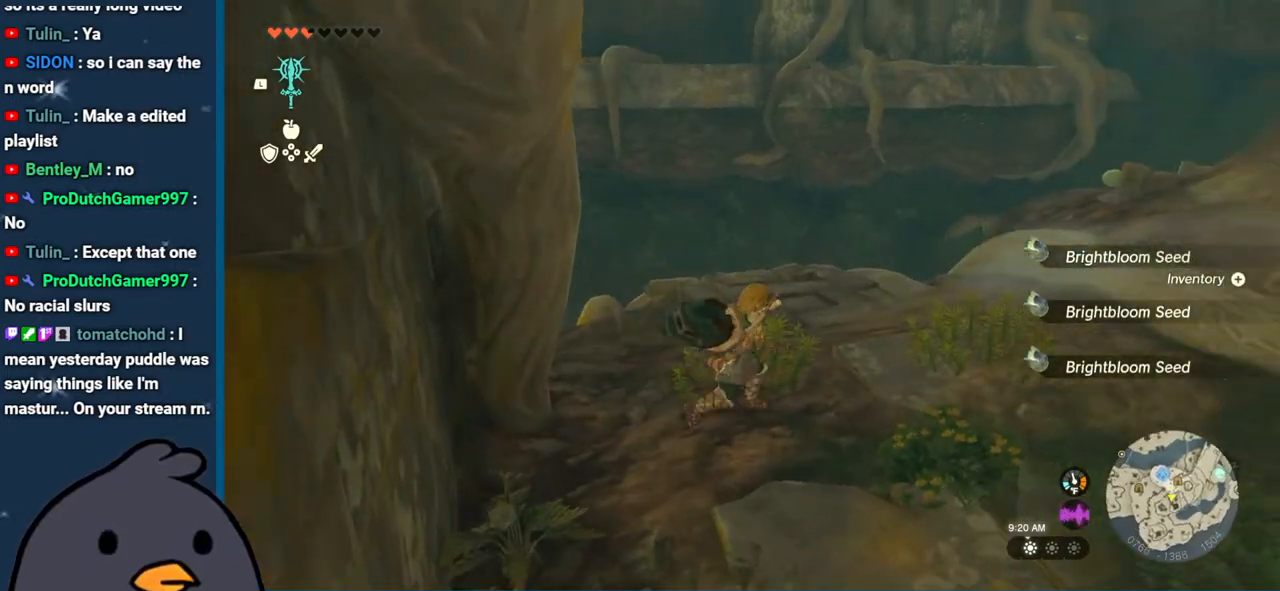
{"buttons": ["B"], "left_stick": "up", "right_stick": "right", "events": [[200, "B", "down"], [383, "left_stick", "up-right"], [500, "left_stick", "up"]]}
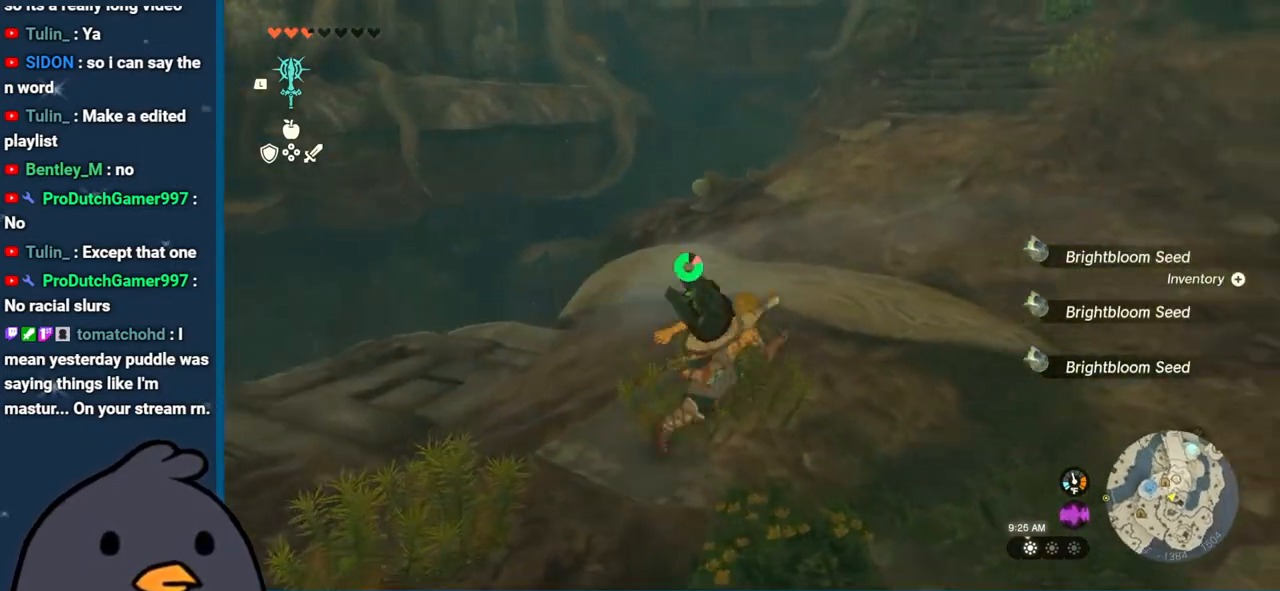
{"buttons": ["B"], "left_stick": "up", "right_stick": "up-right", "events": [[83, "right_stick", "up-right"]]}
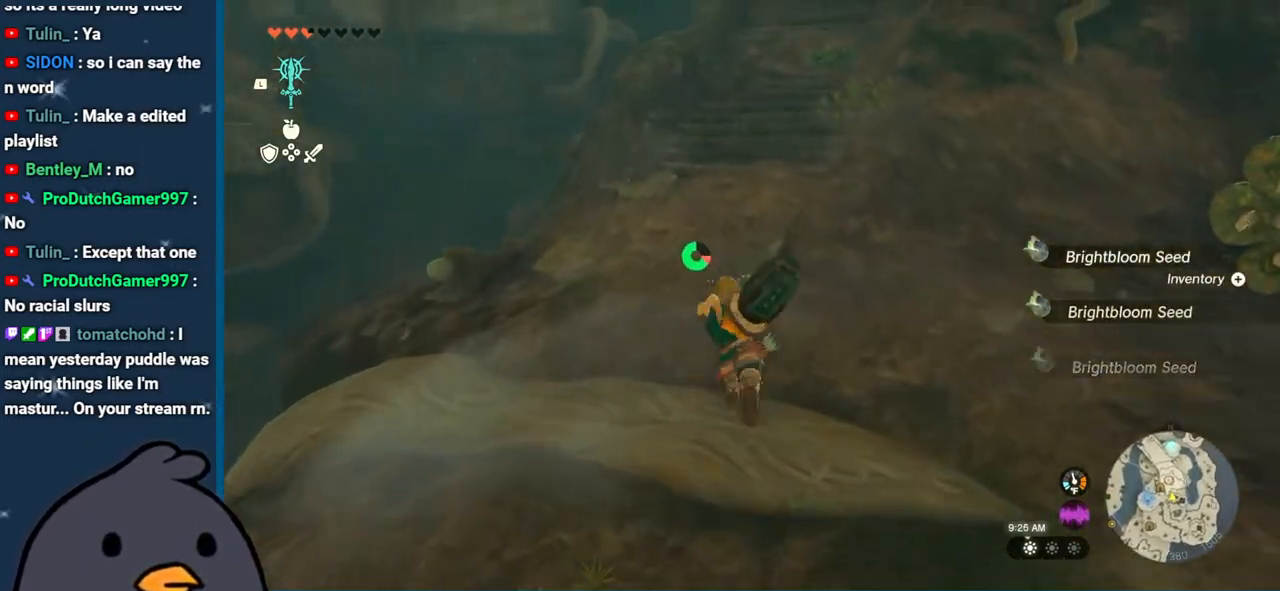
{"buttons": ["B"], "left_stick": "up", "right_stick": "right", "events": [[333, "right_stick", "center"], [467, "right_stick", "right"]]}
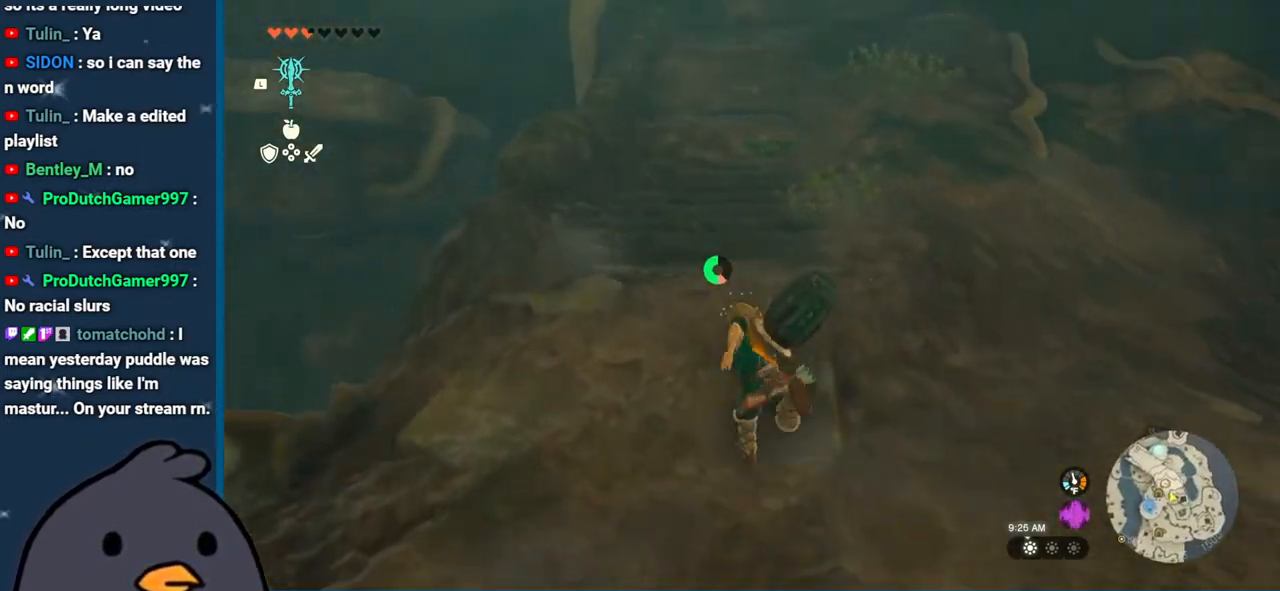
{"buttons": [], "left_stick": "up", "right_stick": "center", "events": [[200, "B", "up"], [300, "right_stick", "center"]]}
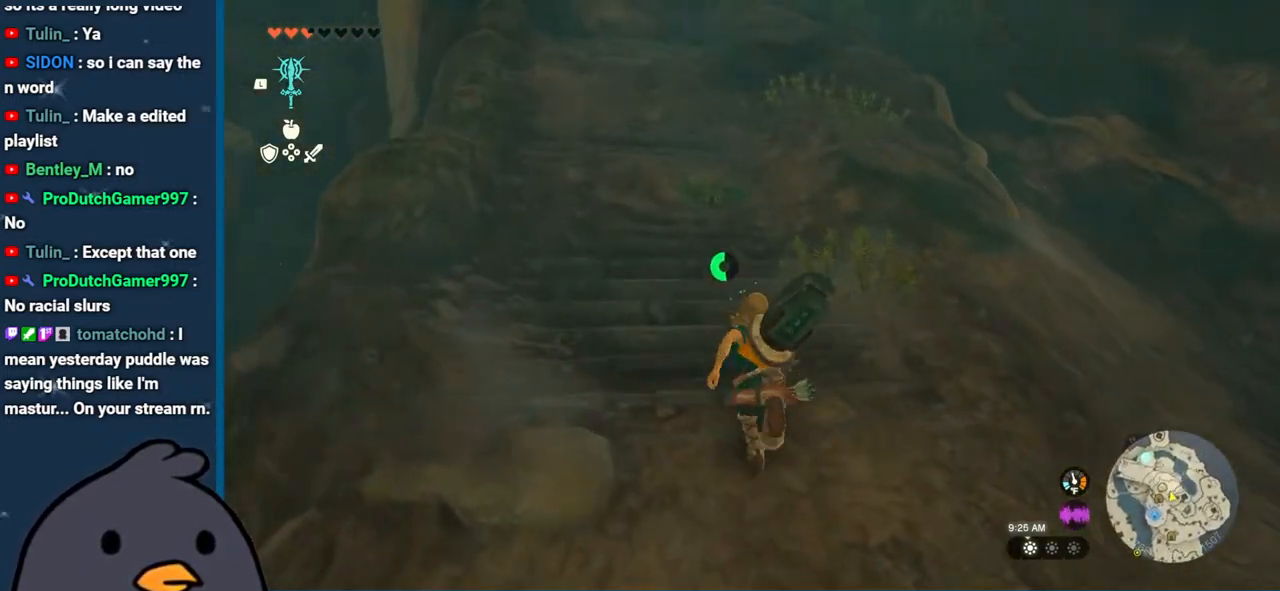
{"buttons": [], "left_stick": "up", "right_stick": "up", "events": [[367, "right_stick", "up"]]}
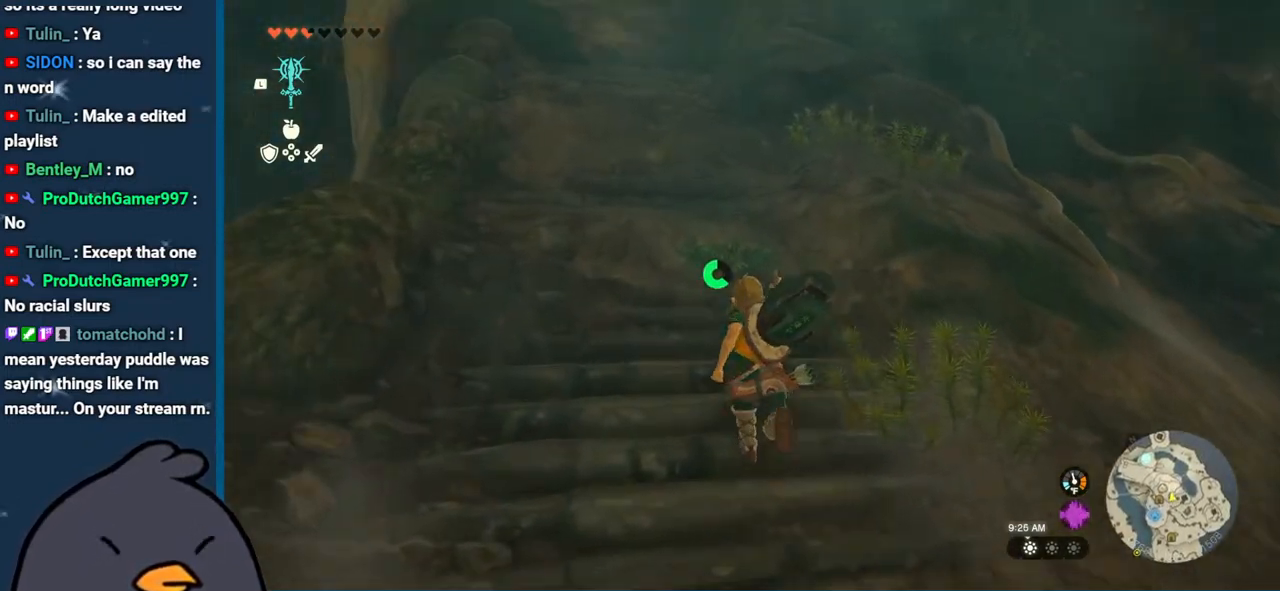
{"buttons": [], "left_stick": "up", "right_stick": "center", "events": [[67, "right_stick", "center"]]}
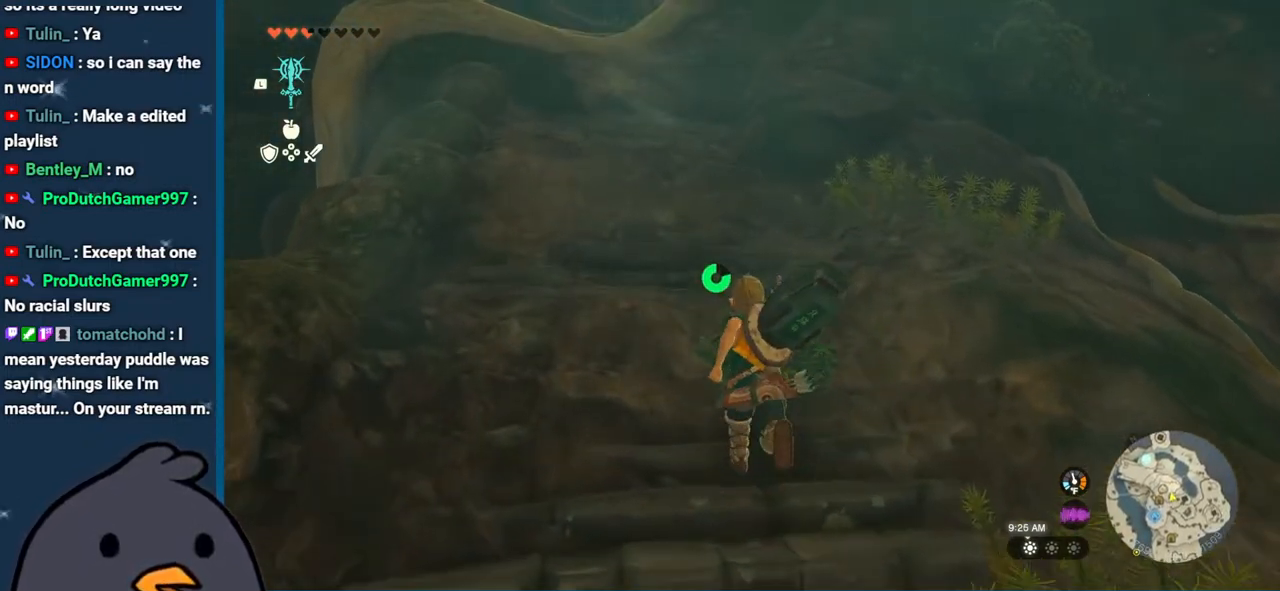
{"buttons": ["B"], "left_stick": "up", "right_stick": "center", "events": [[50, "B", "down"]]}
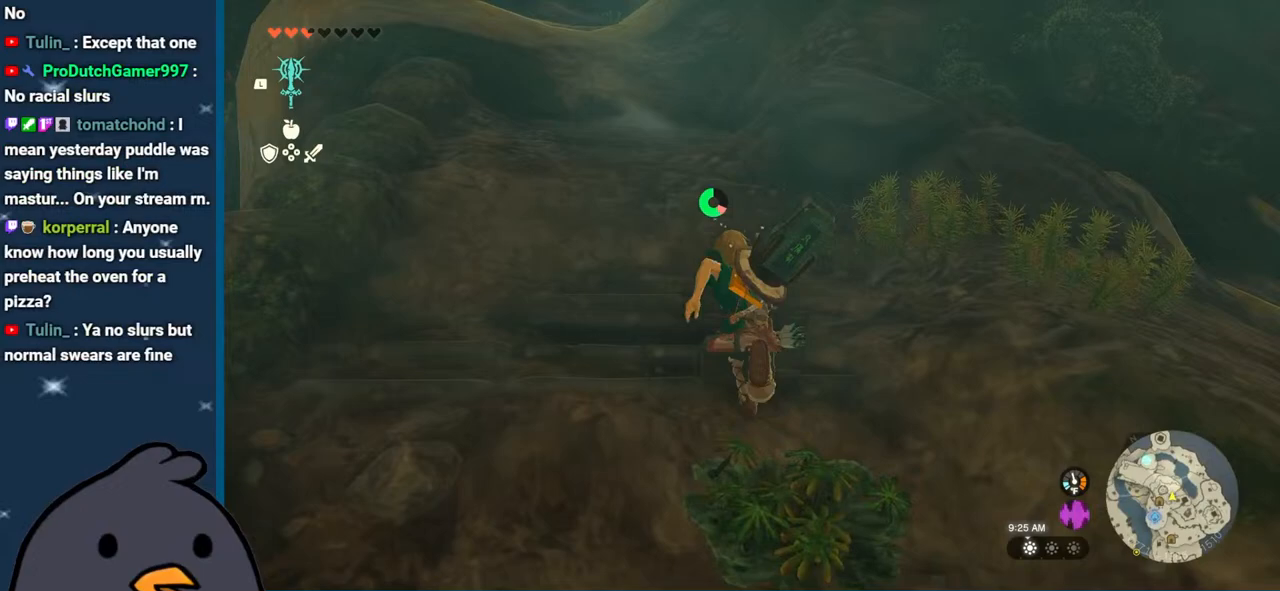
{"buttons": [], "left_stick": "up", "right_stick": "center", "events": [[250, "B", "up"]]}
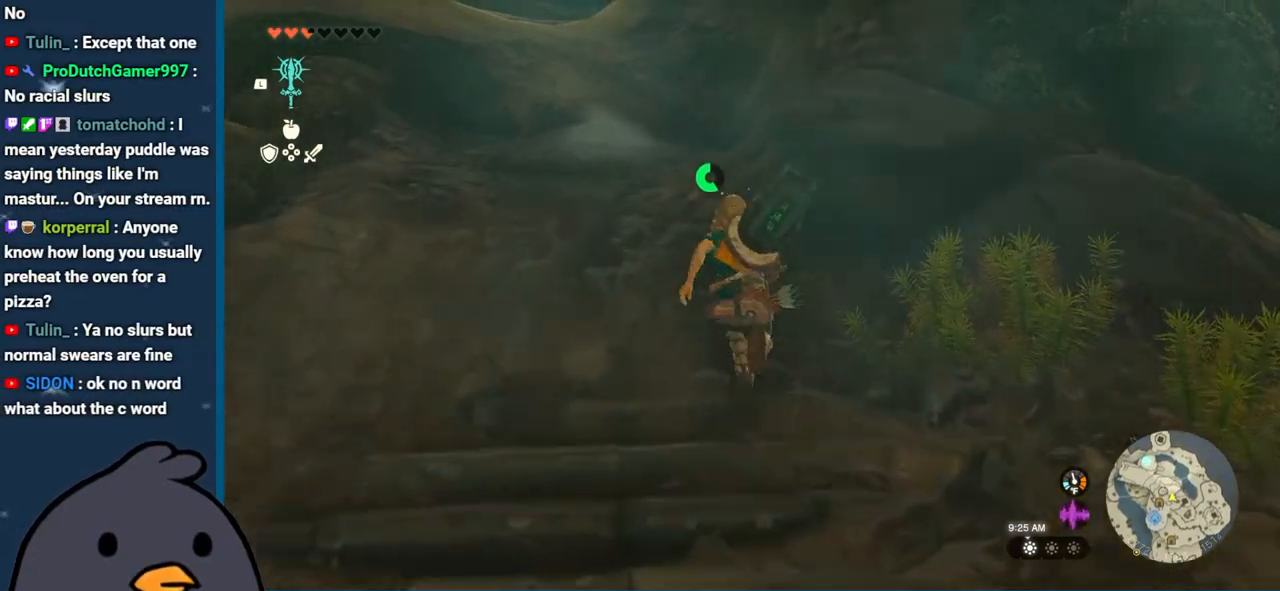
{"buttons": [], "left_stick": "up", "right_stick": "up", "events": [[67, "right_stick", "up"], [283, "right_stick", "center"], [383, "right_stick", "up"]]}
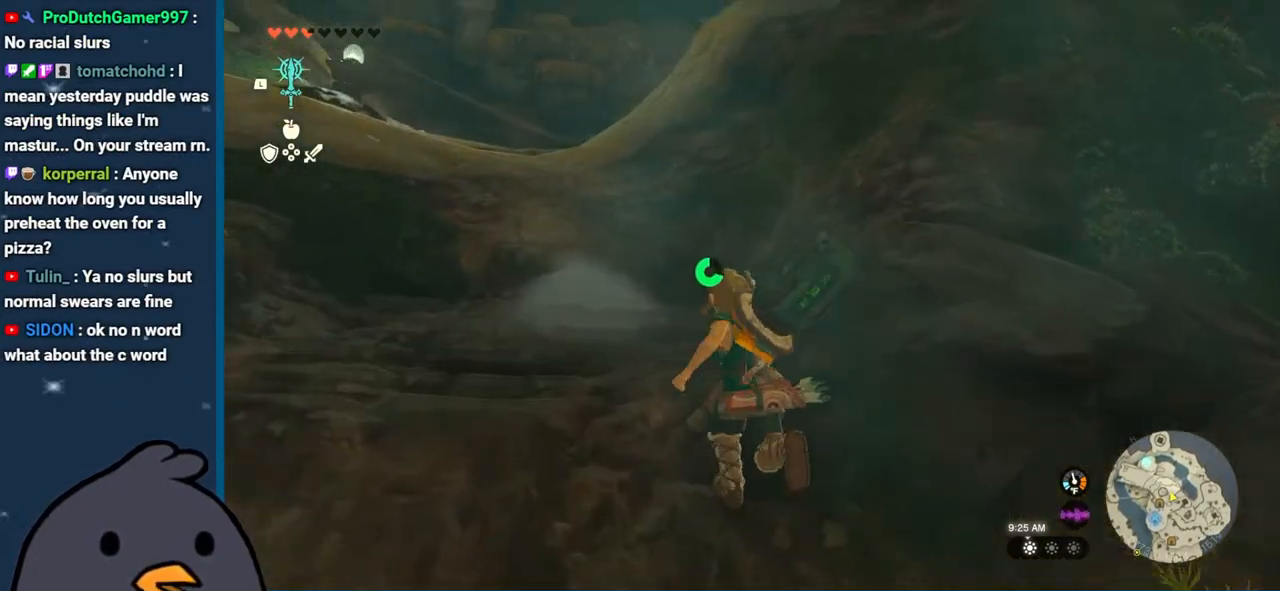
{"buttons": ["B"], "left_stick": "up-left", "right_stick": "center", "events": [[50, "right_stick", "center"], [150, "left_stick", "up-left"], [350, "B", "down"]]}
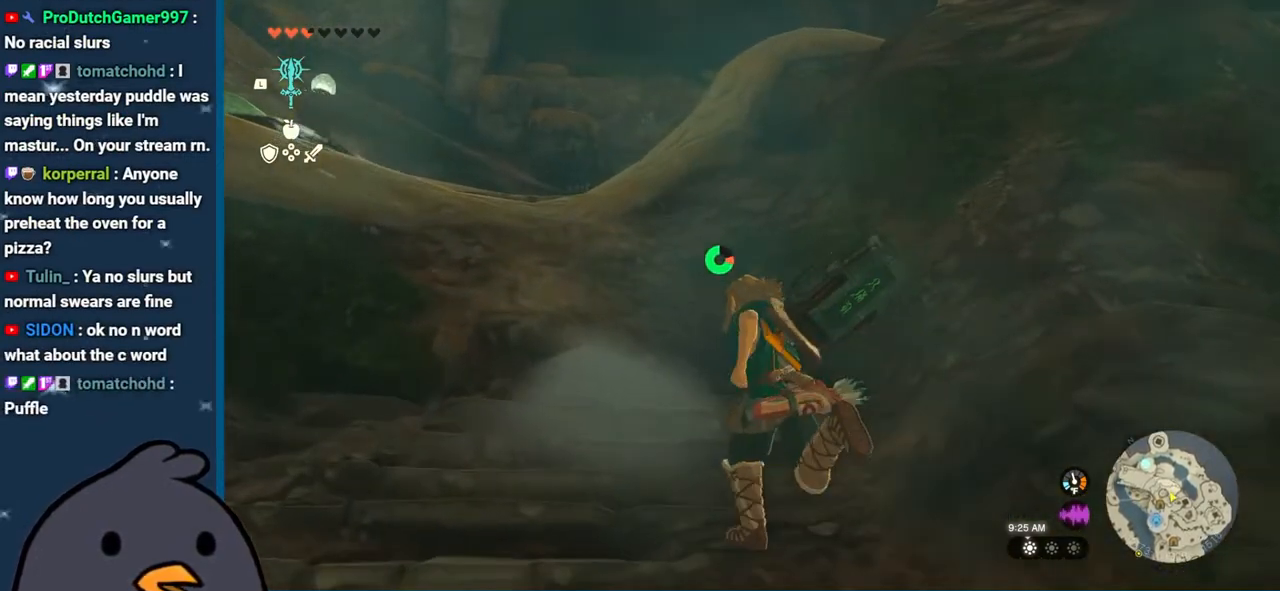
{"buttons": ["B"], "left_stick": "up-left", "right_stick": "center", "events": []}
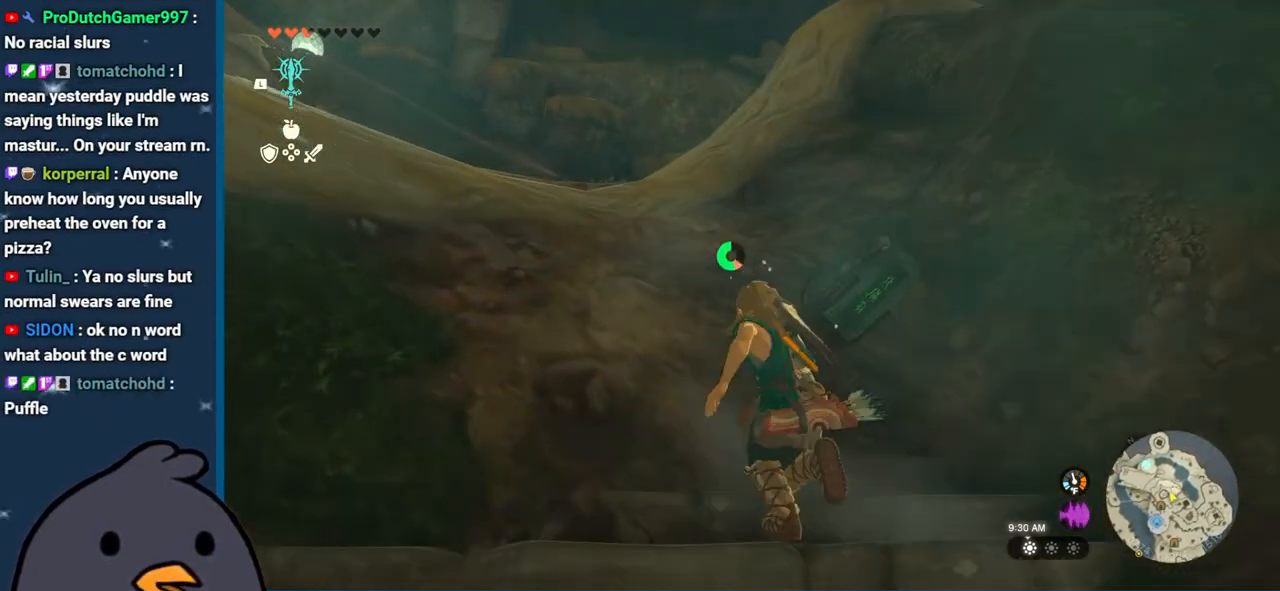
{"buttons": ["B"], "left_stick": "up-left", "right_stick": "center", "events": []}
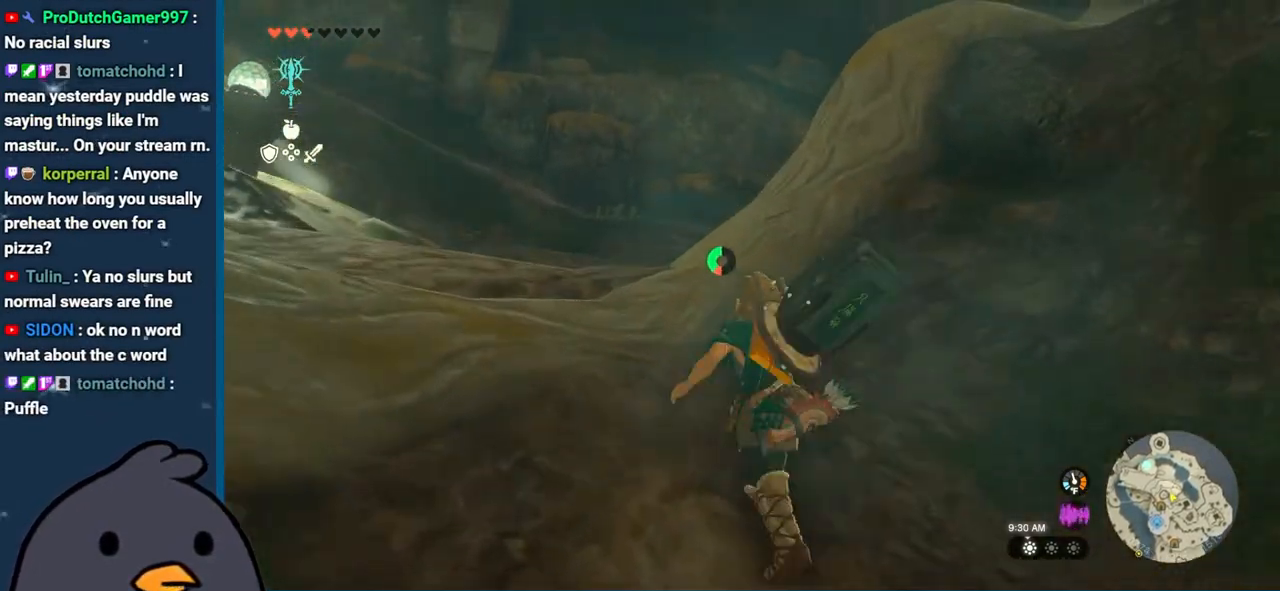
{"buttons": [], "left_stick": "up-left", "right_stick": "down-right", "events": [[217, "B", "up"], [450, "right_stick", "down"], [500, "right_stick", "down-right"]]}
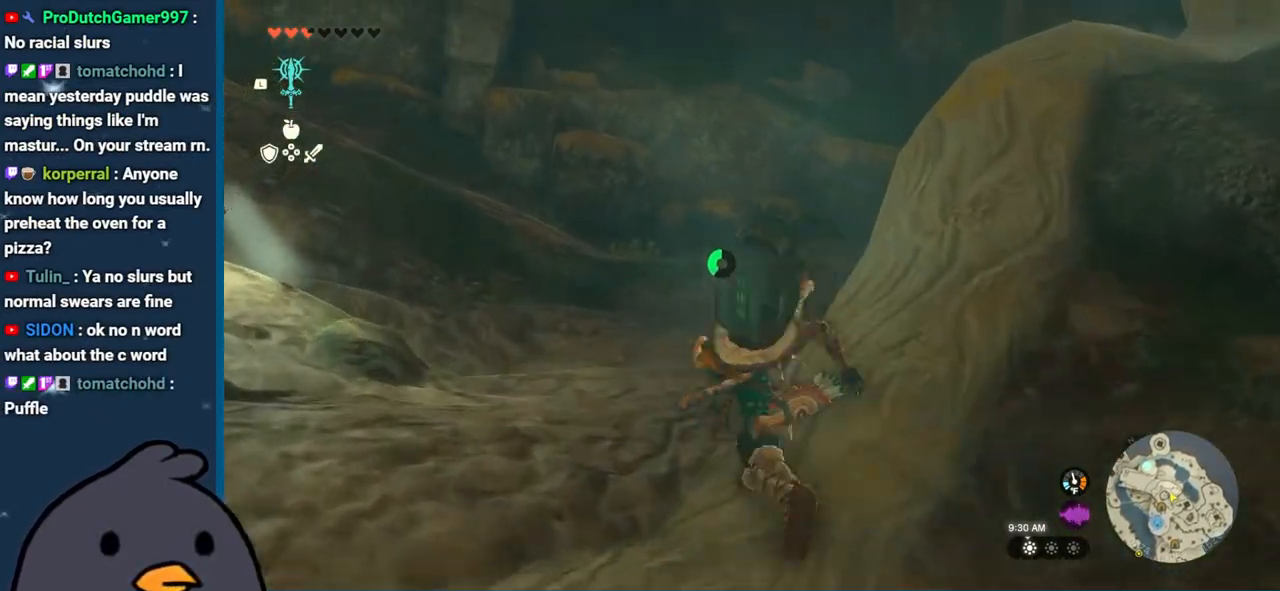
{"buttons": [], "left_stick": "up-left", "right_stick": "right", "events": [[467, "right_stick", "right"]]}
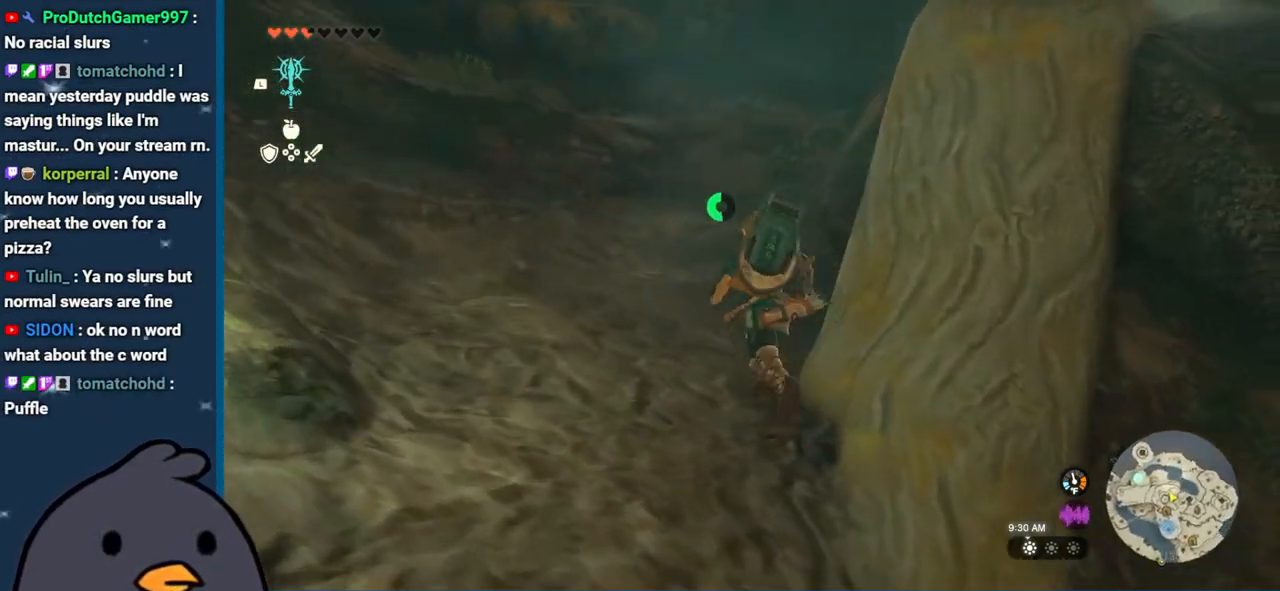
{"buttons": [], "left_stick": "up-left", "right_stick": "center", "events": [[150, "right_stick", "up-right"], [450, "right_stick", "center"]]}
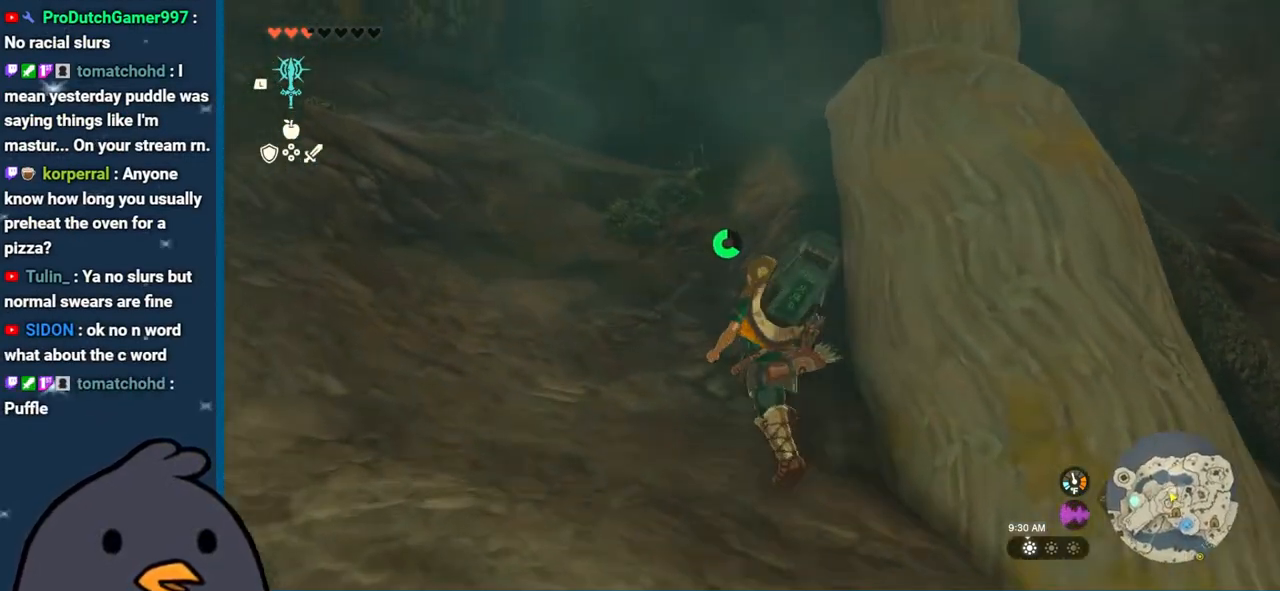
{"buttons": [], "left_stick": "up-left", "right_stick": "down", "events": [[133, "right_stick", "down-right"], [400, "right_stick", "down"]]}
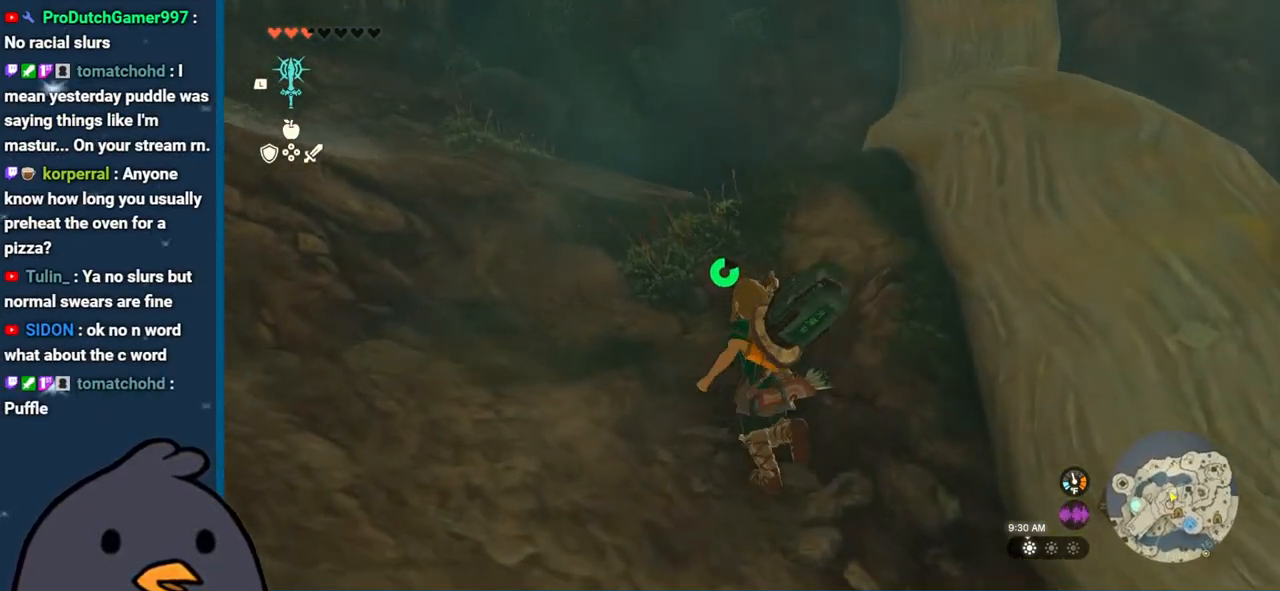
{"buttons": [], "left_stick": "up", "right_stick": "center", "events": [[150, "left_stick", "up"], [367, "right_stick", "center"]]}
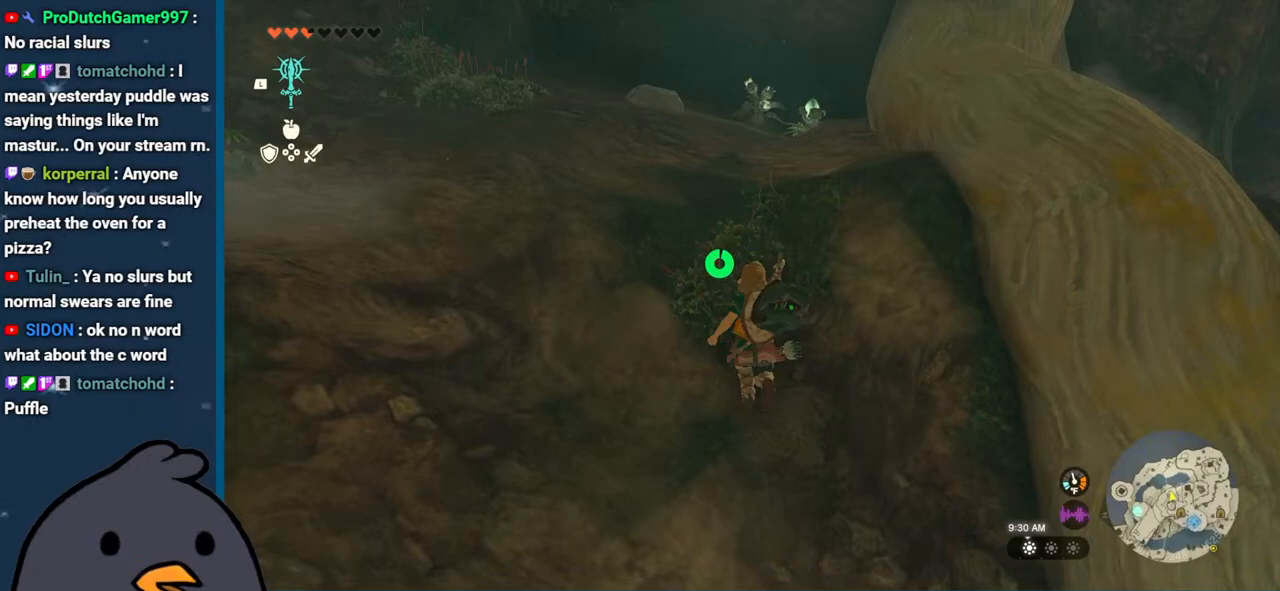
{"buttons": ["B"], "left_stick": "up", "right_stick": "center", "events": [[83, "B", "down"]]}
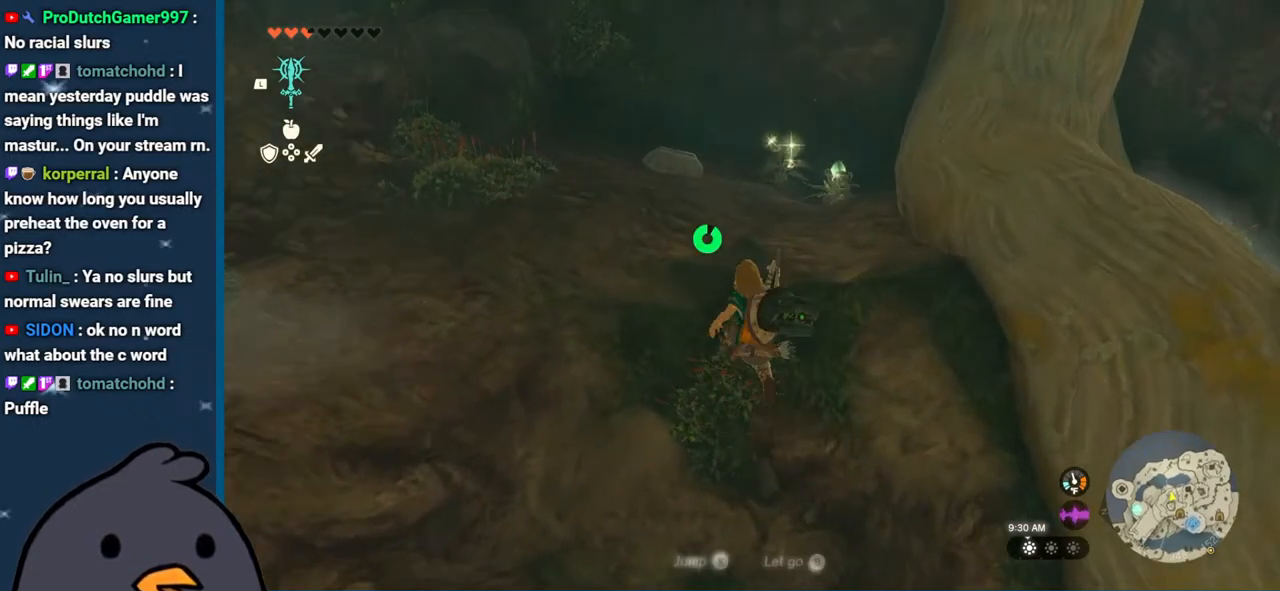
{"buttons": ["B"], "left_stick": "up-right", "right_stick": "center", "events": [[317, "left_stick", "up-right"]]}
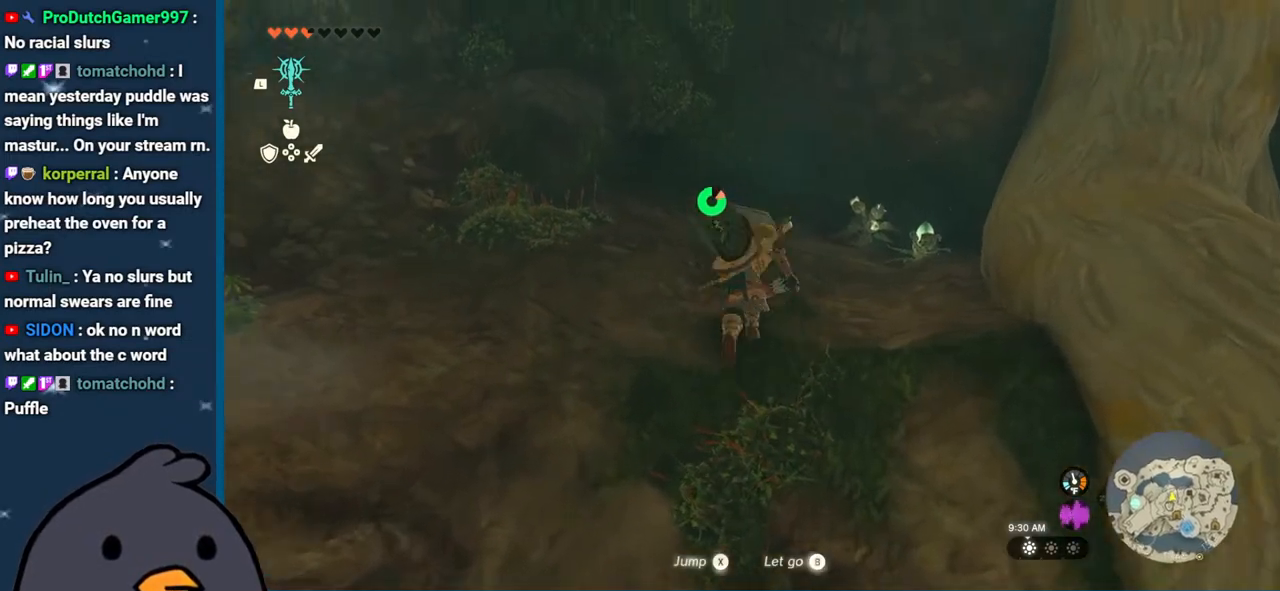
{"buttons": ["A"], "left_stick": "up-right", "right_stick": "center", "events": [[250, "B", "up"], [333, "A", "down"], [417, "A", "up"], [483, "A", "down"]]}
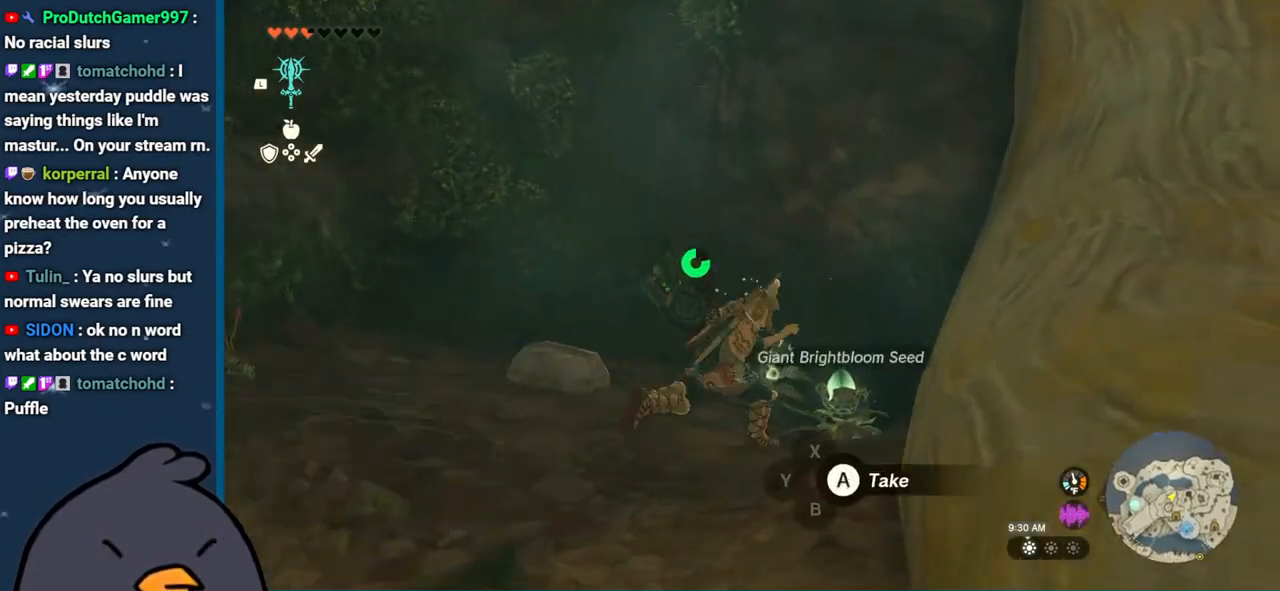
{"buttons": ["A"], "left_stick": "up", "right_stick": "center", "events": [[67, "left_stick", "up-left"], [83, "A", "up"], [133, "A", "down"], [233, "A", "up"], [267, "A", "down"], [300, "left_stick", "down-left"], [367, "A", "up"], [367, "left_stick", "center"], [417, "A", "down"], [433, "left_stick", "up"]]}
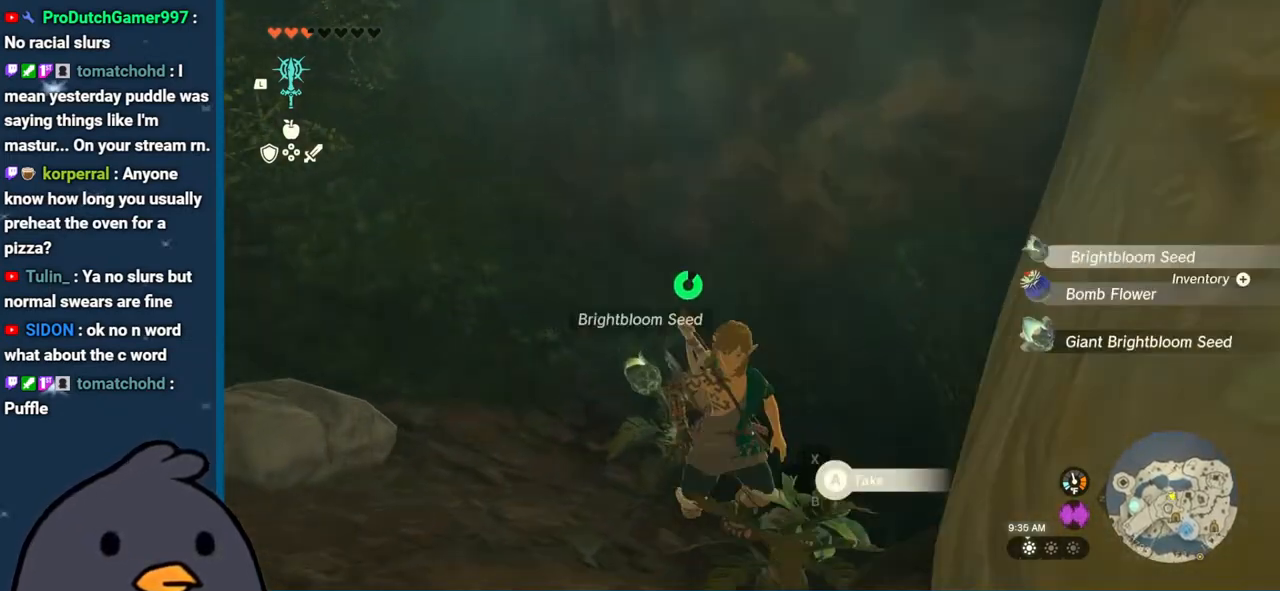
{"buttons": [], "left_stick": "left", "right_stick": "center", "events": [[33, "A", "up"], [67, "A", "down"], [150, "A", "up"], [150, "left_stick", "right"], [217, "A", "down"], [283, "A", "up"], [317, "left_stick", "left"], [367, "A", "down"], [483, "A", "up"]]}
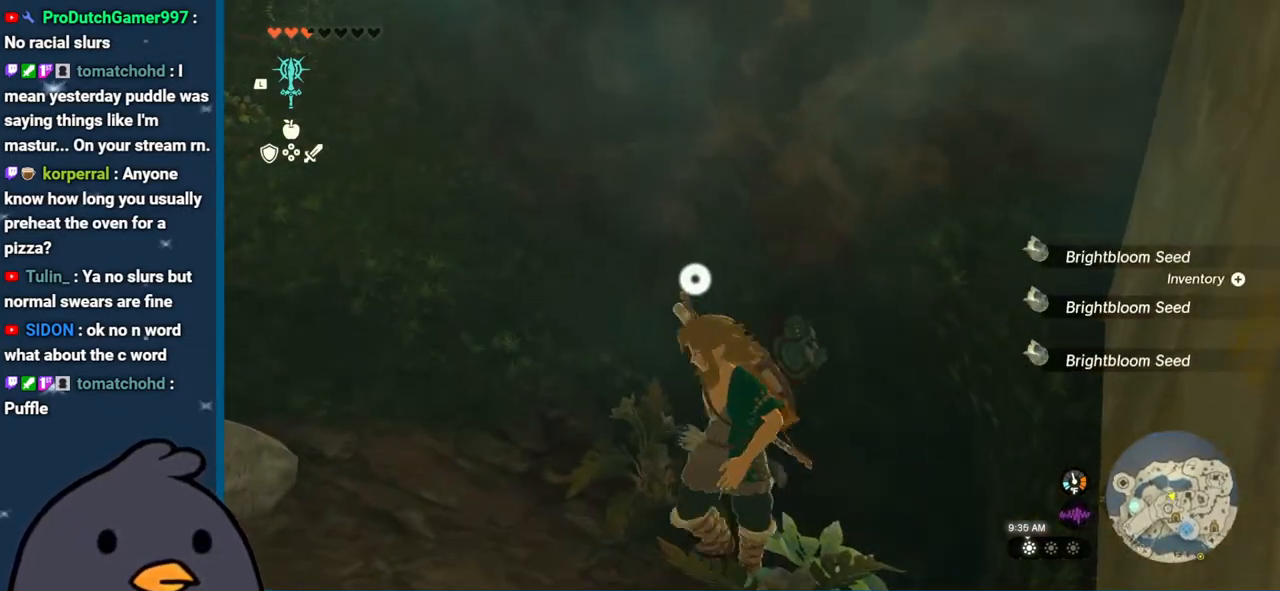
{"buttons": ["B"], "left_stick": "left", "right_stick": "left", "events": [[33, "right_stick", "left"], [467, "B", "down"]]}
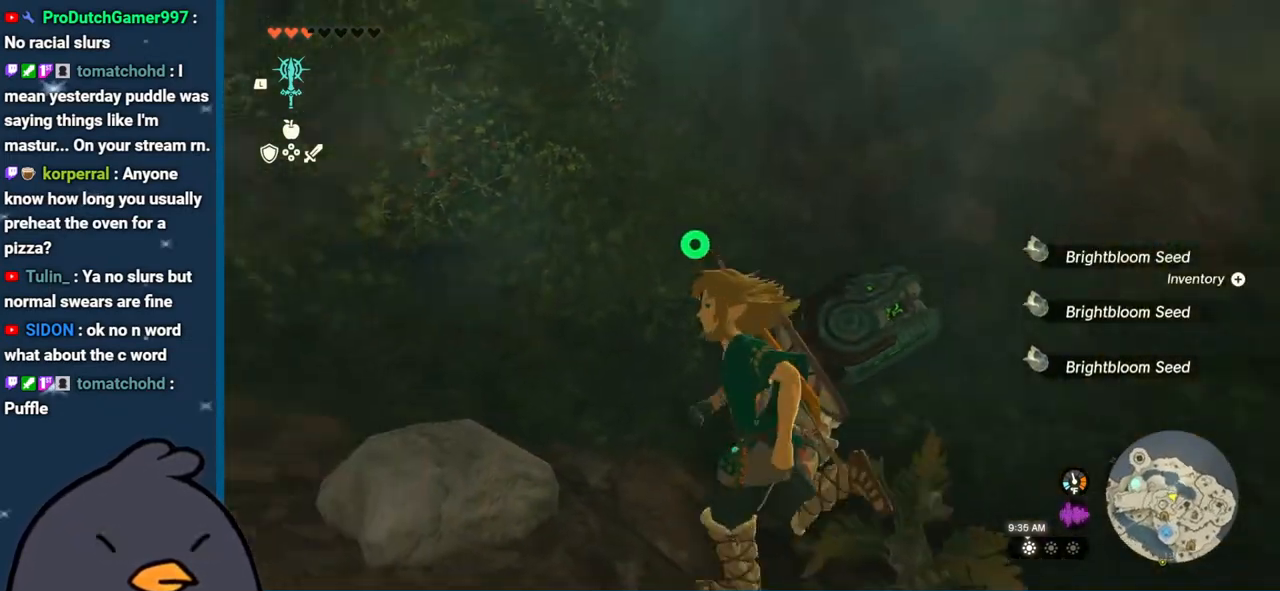
{"buttons": ["B"], "left_stick": "up-left", "right_stick": "left", "events": [[483, "left_stick", "up-left"]]}